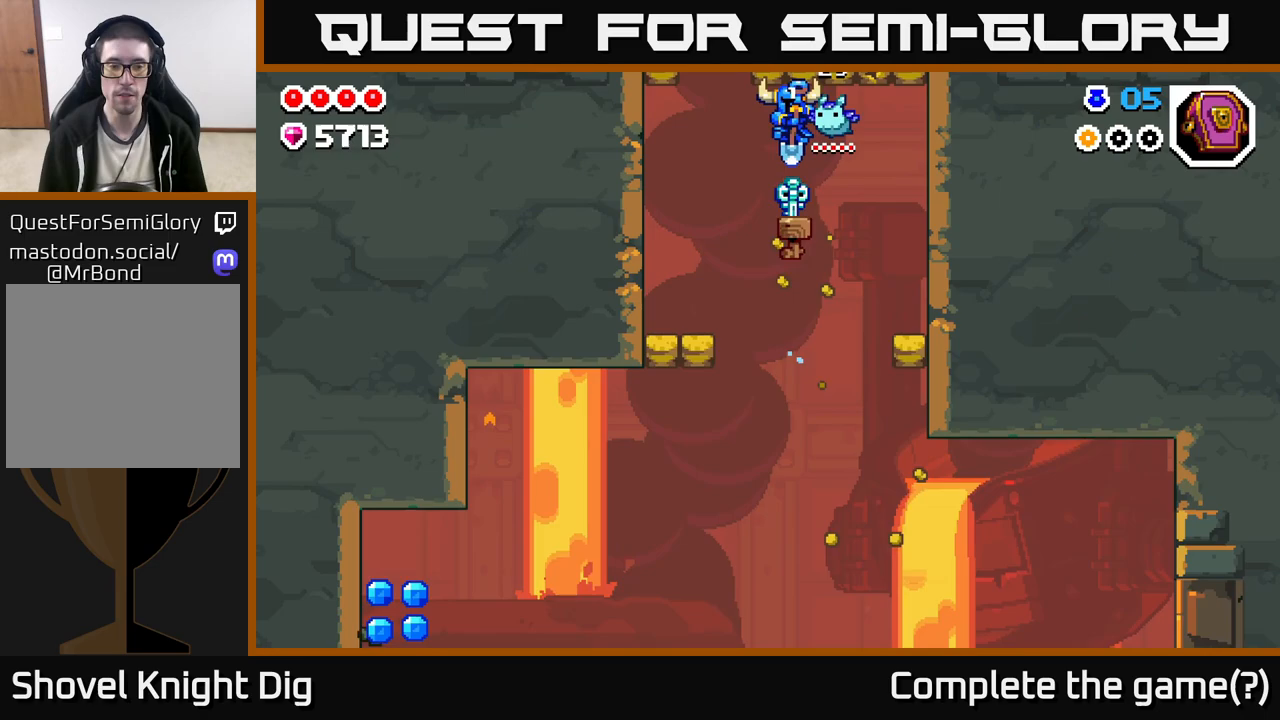
Gameplay with a controller (Xbox layout); each line is a JSON object with the inputs held at the frame after it. "events" lists button and stick changes between this image and that frame as [ms after this image, input, new state], when the widget could be followed in between.
{"buttons": [], "left_stick": "left", "right_stick": "center", "events": [[367, "left_stick", "left"]]}
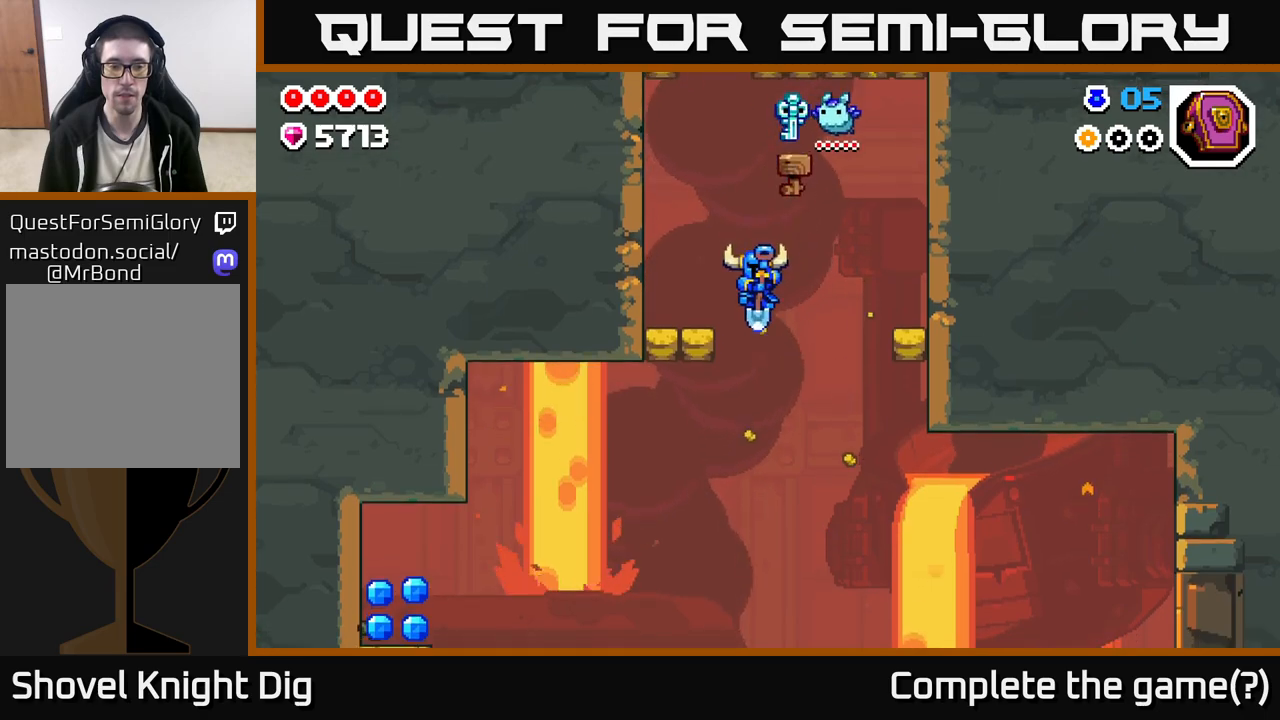
{"buttons": ["A"], "left_stick": "left", "right_stick": "center", "events": [[283, "A", "down"]]}
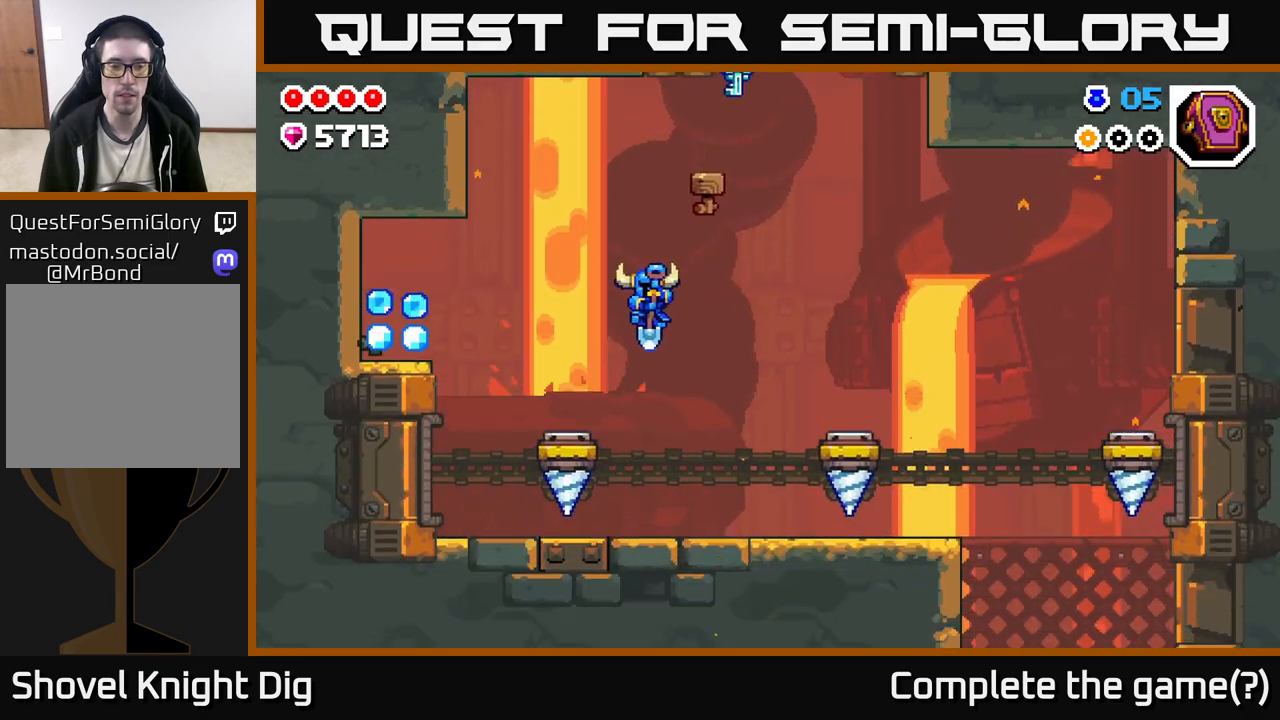
{"buttons": [], "left_stick": "left", "right_stick": "center", "events": [[250, "left_stick", "right"], [283, "A", "up"], [417, "left_stick", "center"], [467, "left_stick", "left"]]}
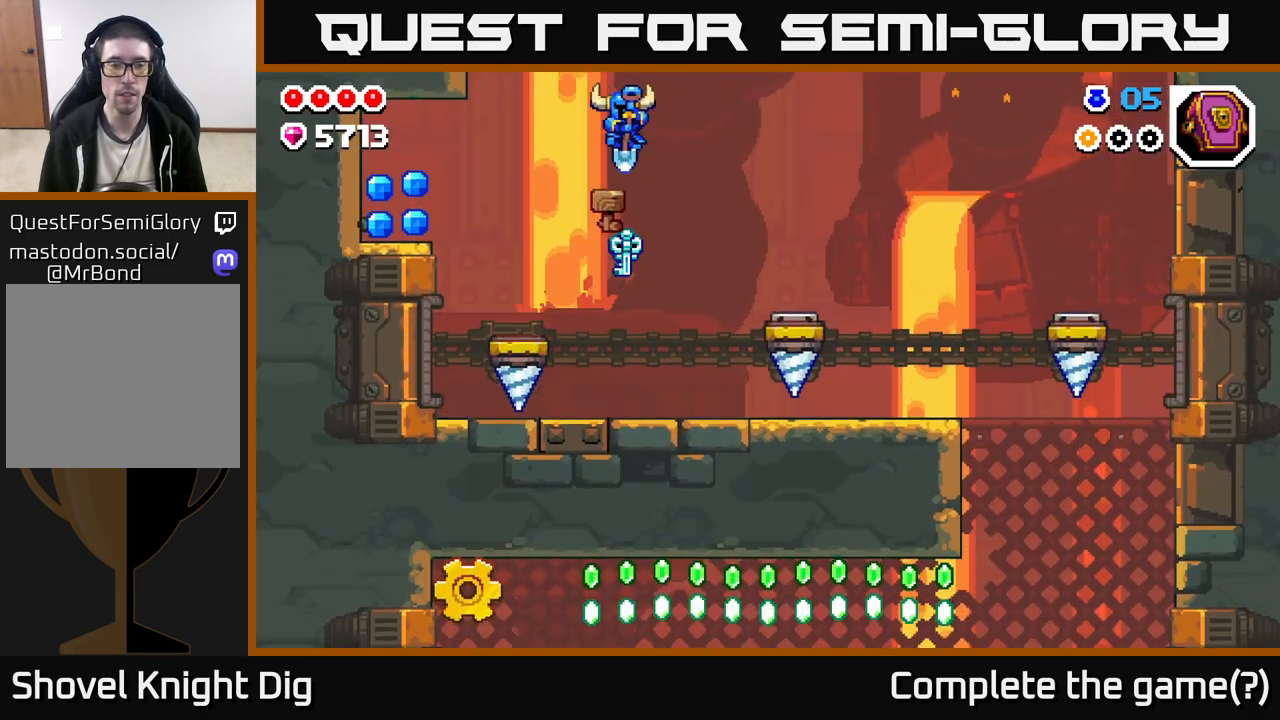
{"buttons": [], "left_stick": "center", "right_stick": "center", "events": [[200, "left_stick", "center"]]}
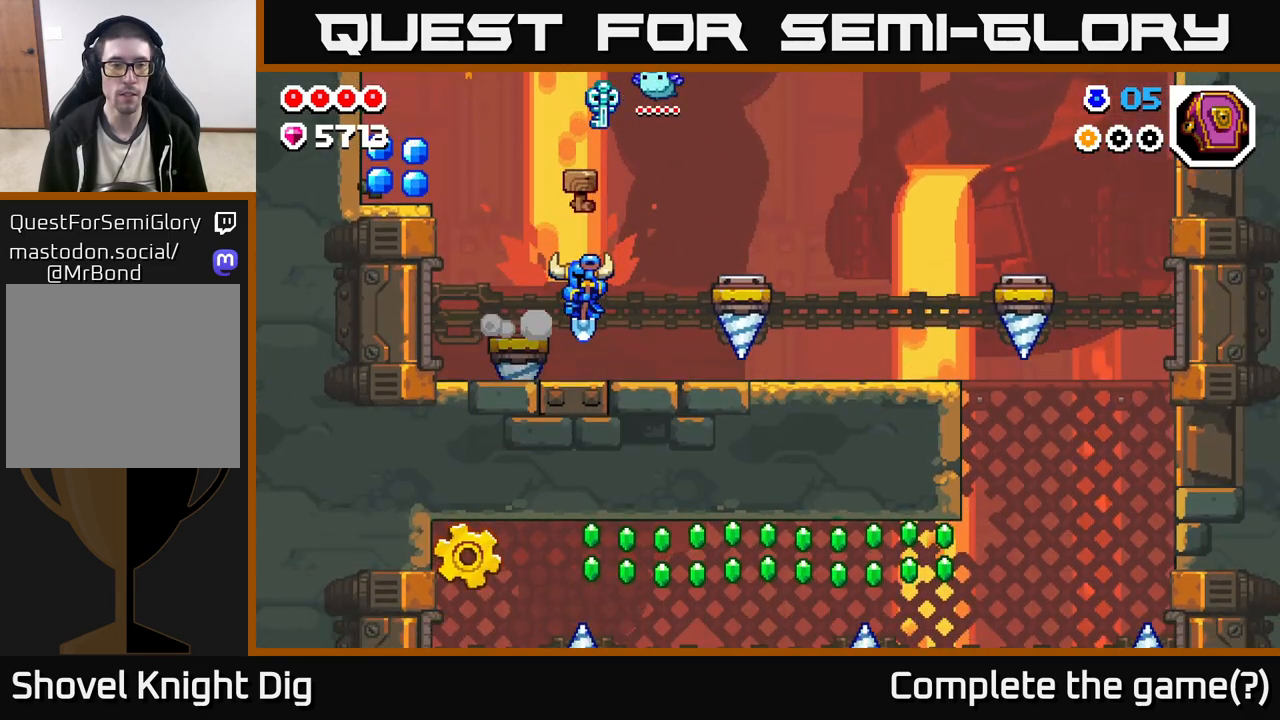
{"buttons": [], "left_stick": "left", "right_stick": "center", "events": [[333, "left_stick", "left"]]}
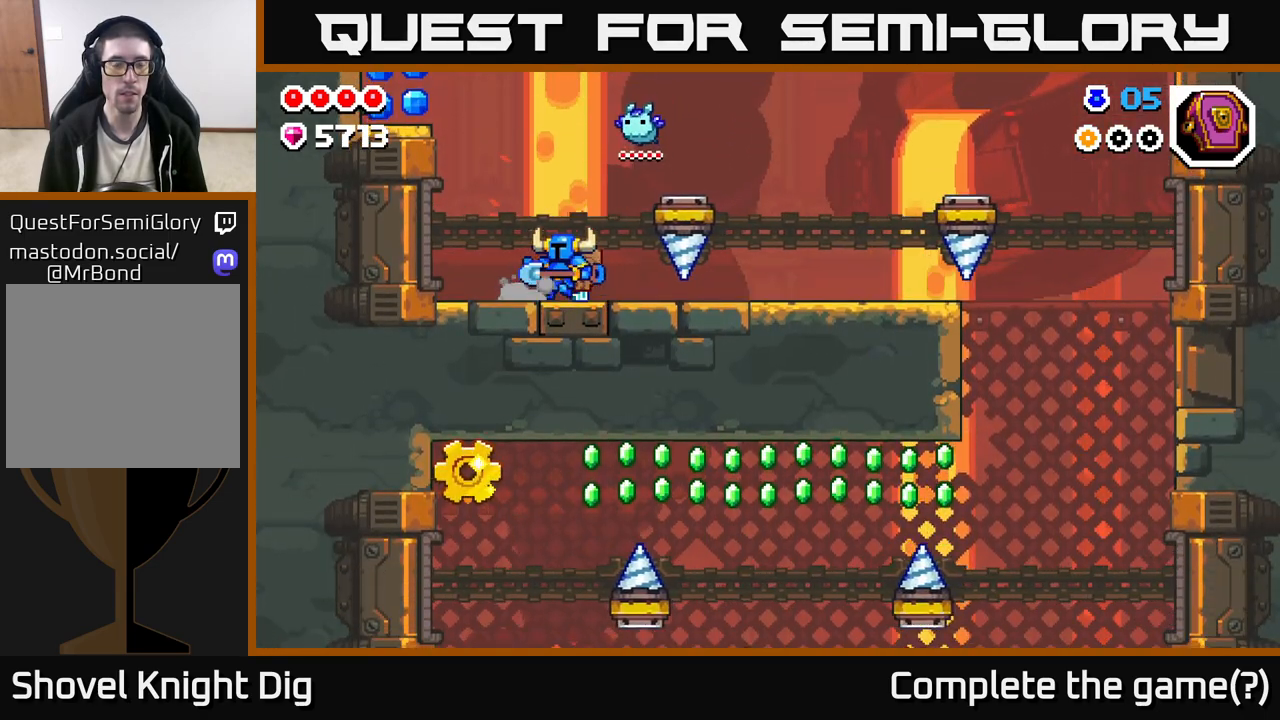
{"buttons": ["A"], "left_stick": "down-right", "right_stick": "center", "events": [[183, "left_stick", "center"], [283, "A", "down"], [283, "left_stick", "right"], [367, "left_stick", "down-right"]]}
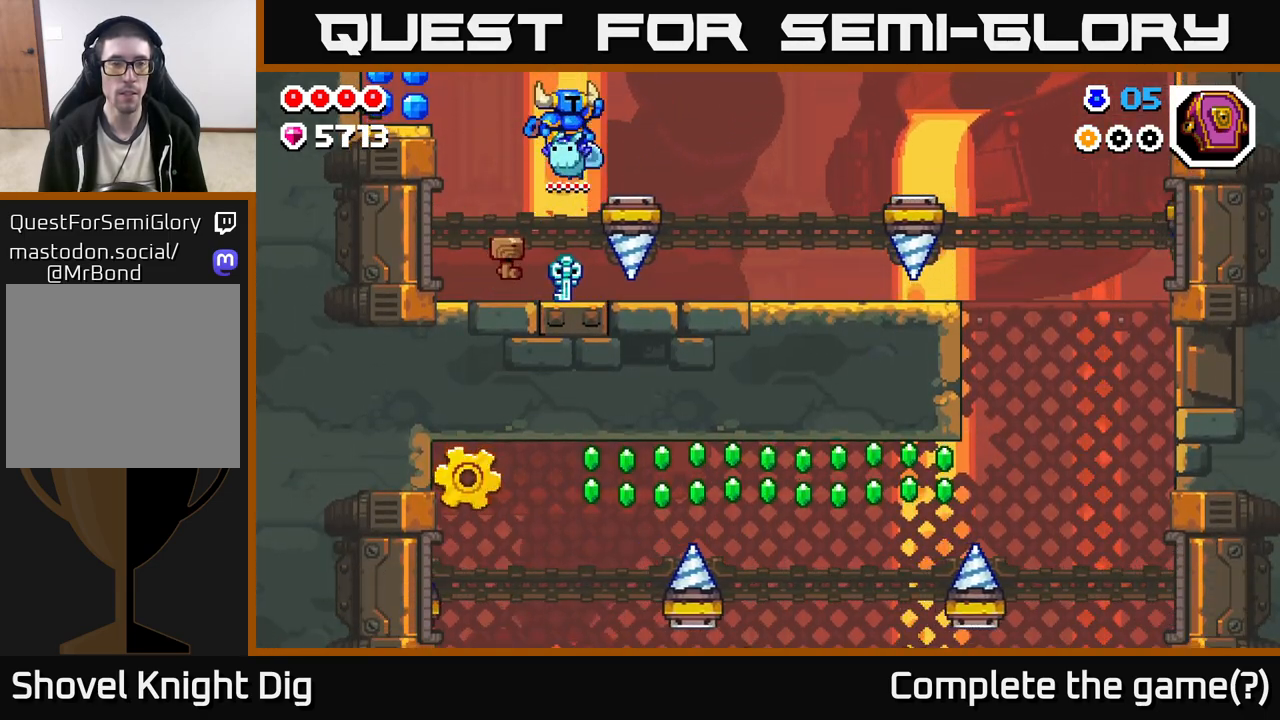
{"buttons": ["A"], "left_stick": "left", "right_stick": "center", "events": [[117, "A", "up"], [250, "left_stick", "down-left"], [283, "A", "down"], [350, "left_stick", "left"]]}
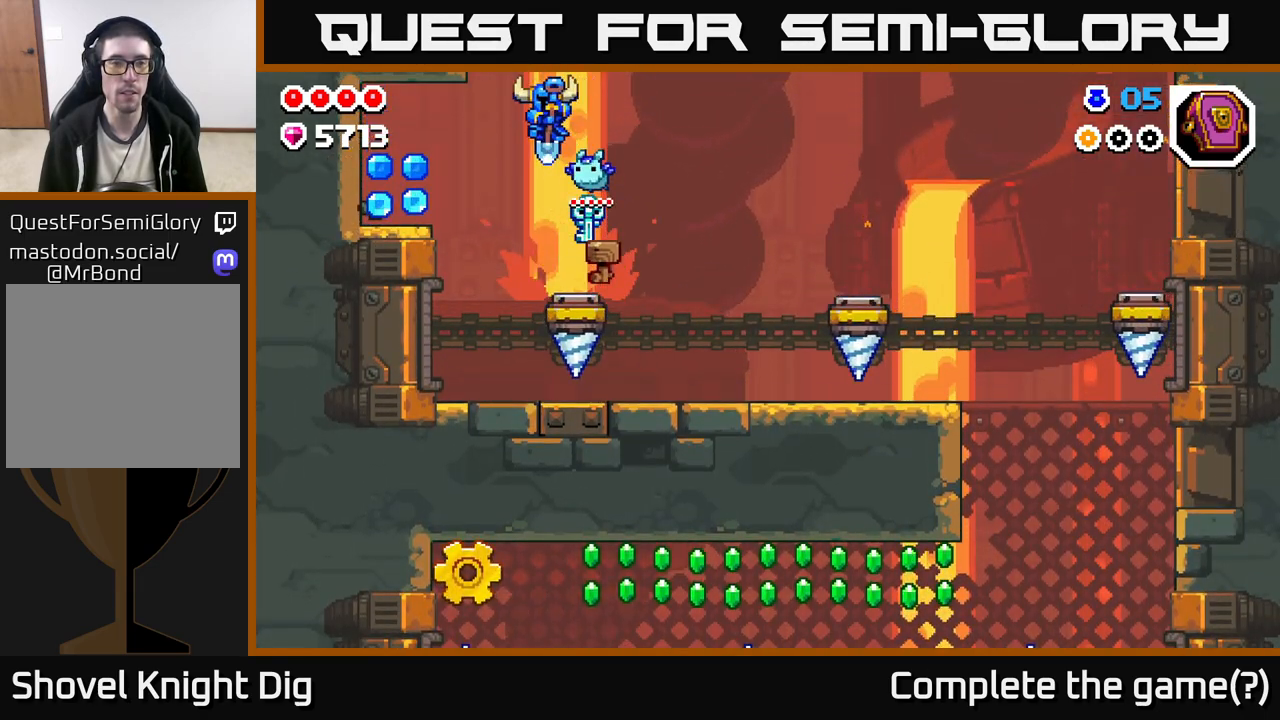
{"buttons": ["A"], "left_stick": "left", "right_stick": "center", "events": [[167, "A", "up"], [317, "A", "down"]]}
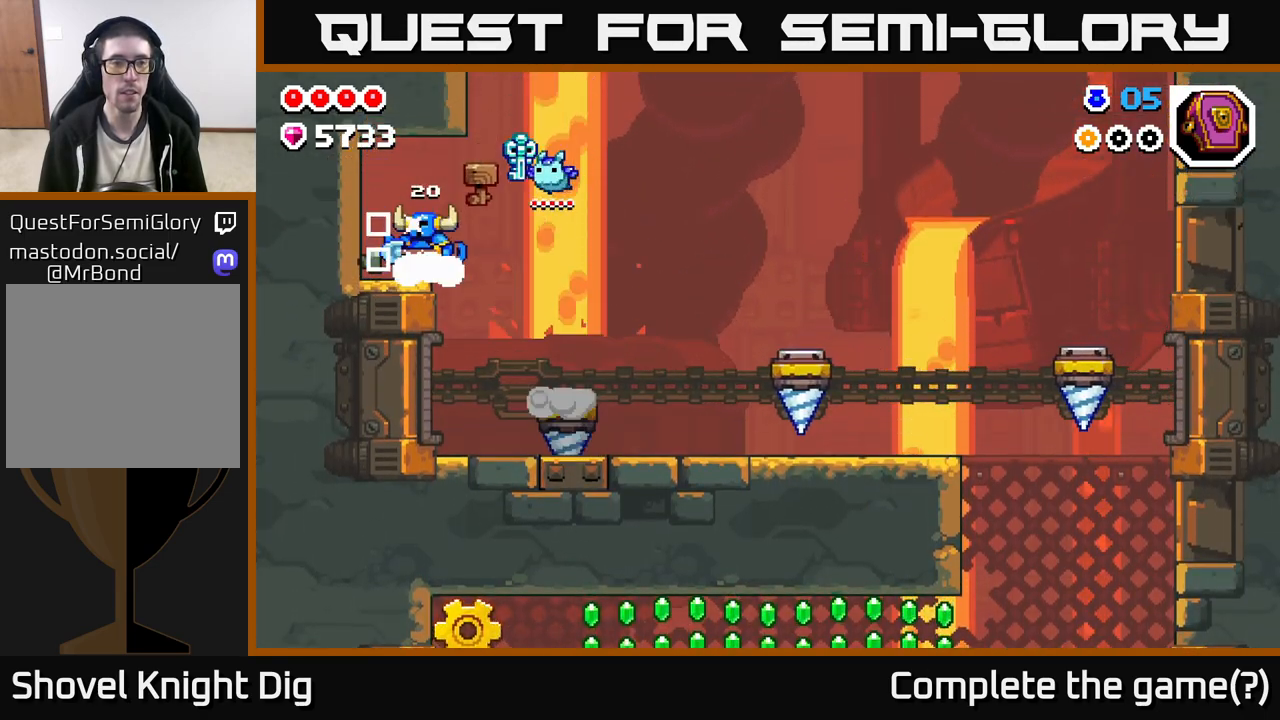
{"buttons": [], "left_stick": "center", "right_stick": "center", "events": [[50, "A", "up"], [367, "left_stick", "center"], [383, "X", "down"], [450, "X", "up"]]}
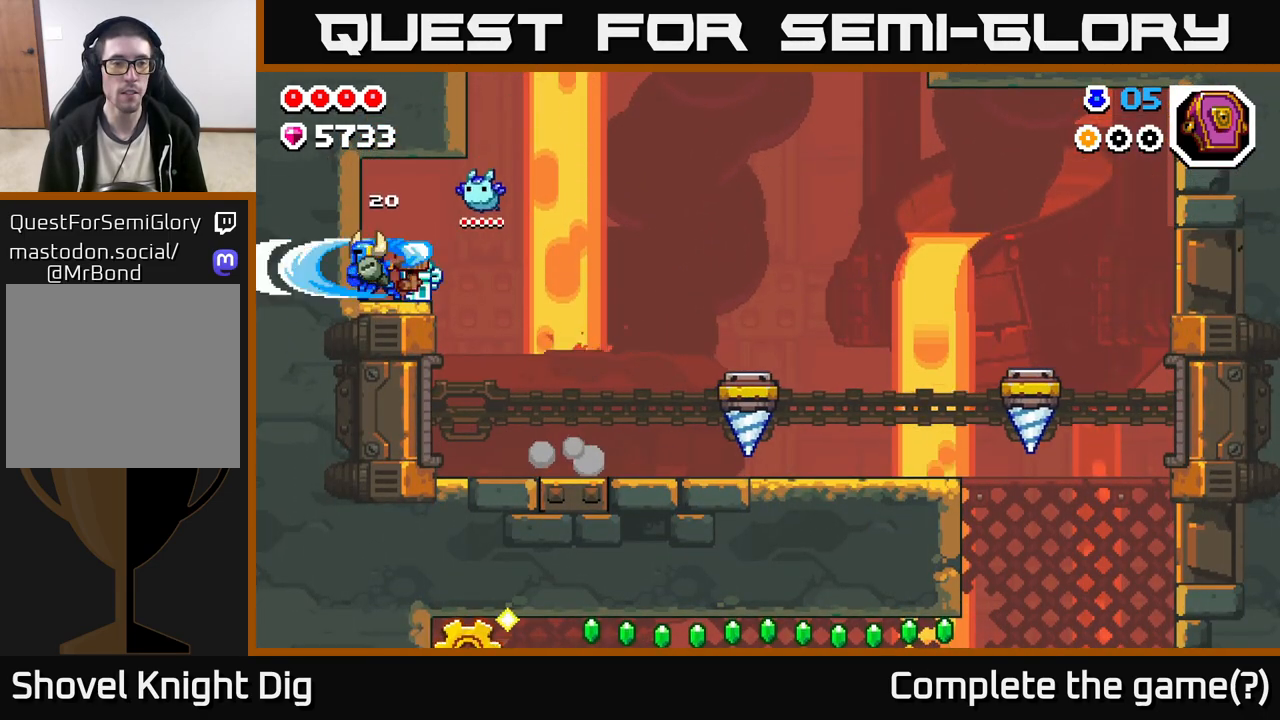
{"buttons": [], "left_stick": "center", "right_stick": "center", "events": []}
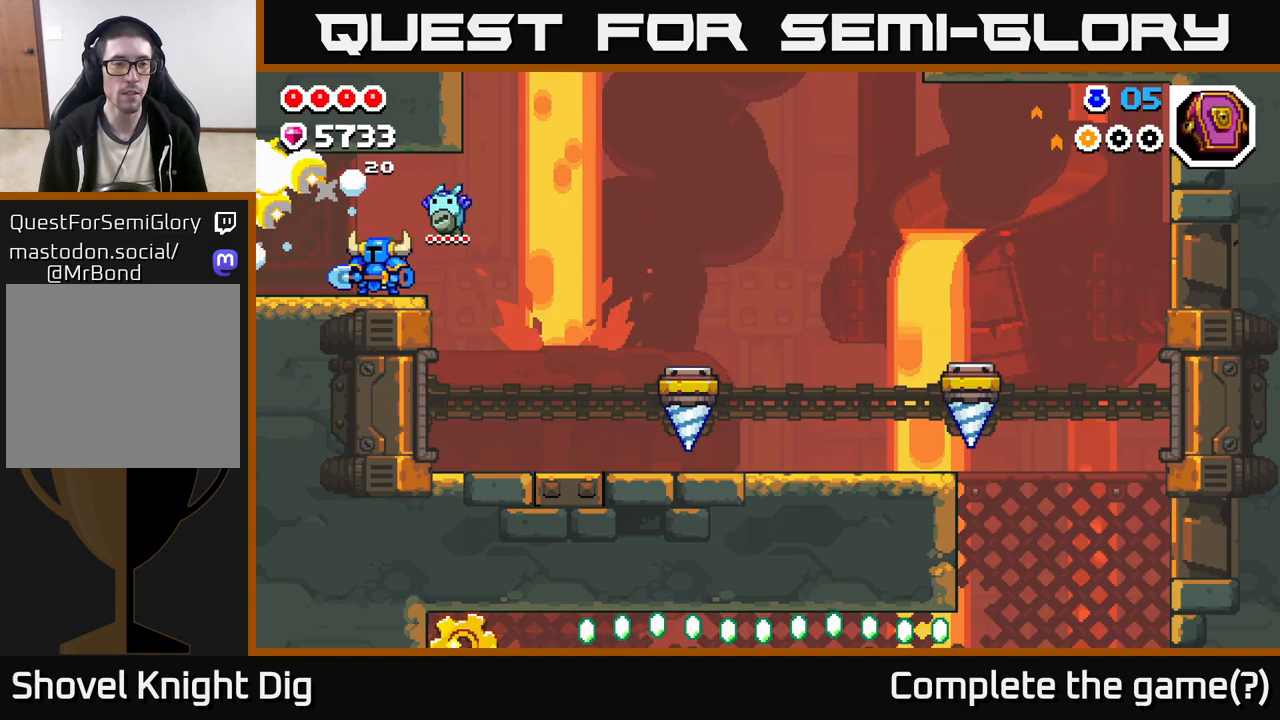
{"buttons": [], "left_stick": "left", "right_stick": "center", "events": [[17, "left_stick", "left"]]}
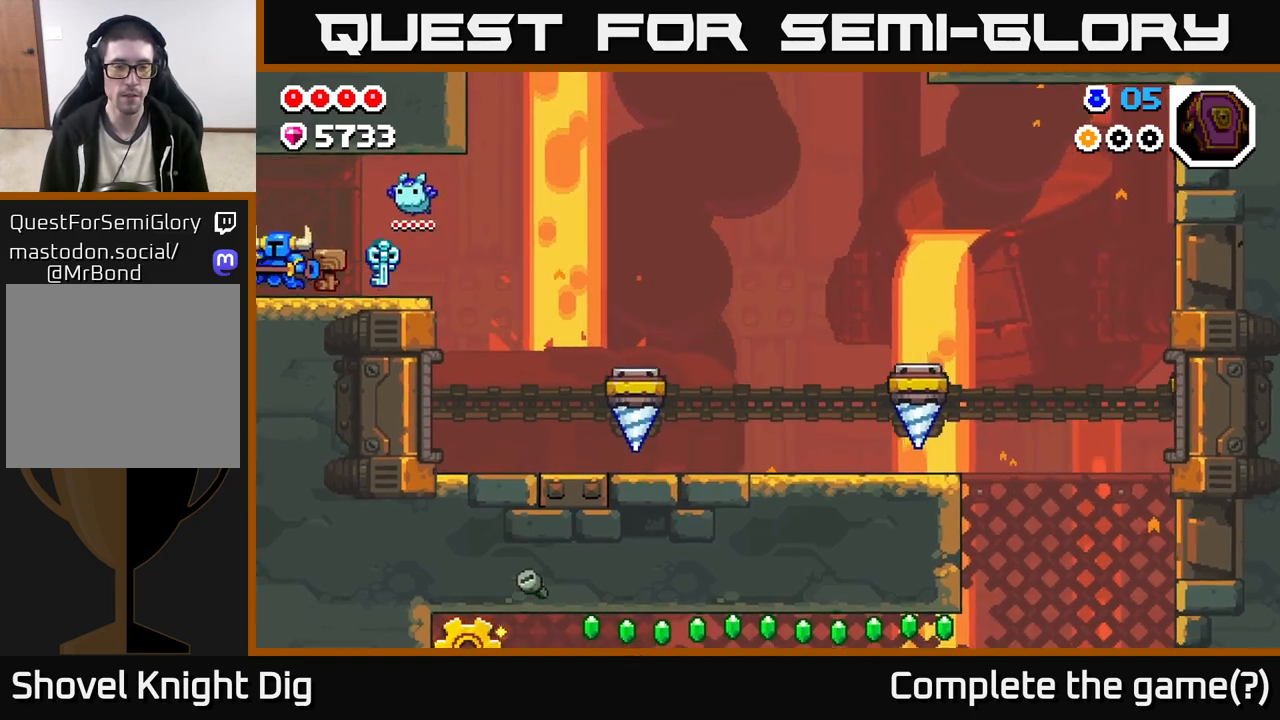
{"buttons": [], "left_stick": "down-left", "right_stick": "center", "events": [[467, "left_stick", "down-left"]]}
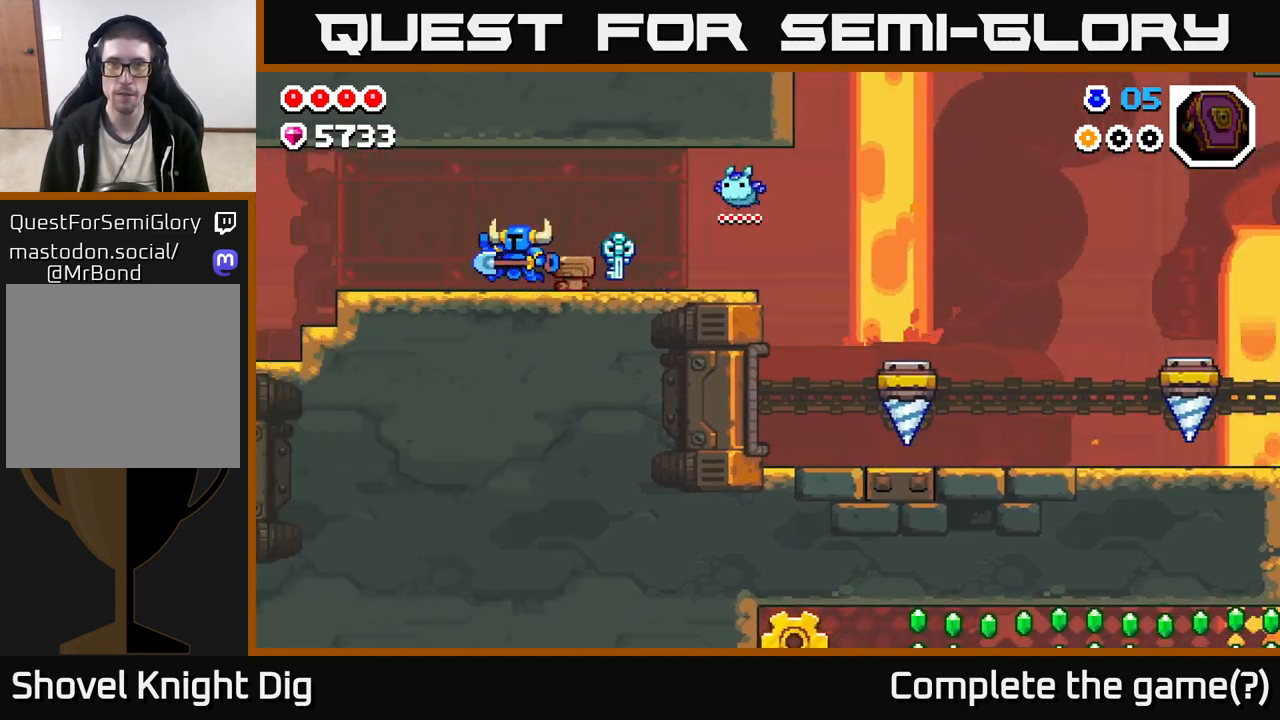
{"buttons": [], "left_stick": "left", "right_stick": "center", "events": [[17, "left_stick", "down"], [100, "left_stick", "center"], [350, "left_stick", "left"]]}
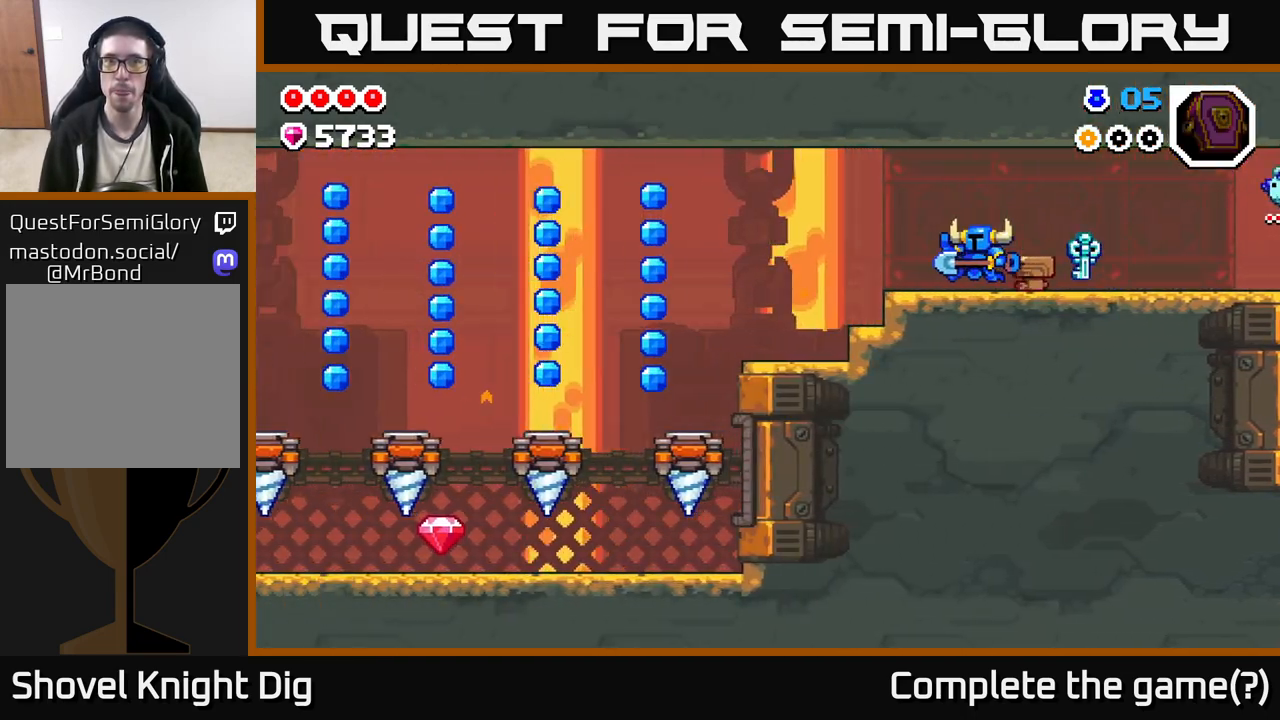
{"buttons": [], "left_stick": "left", "right_stick": "center", "events": []}
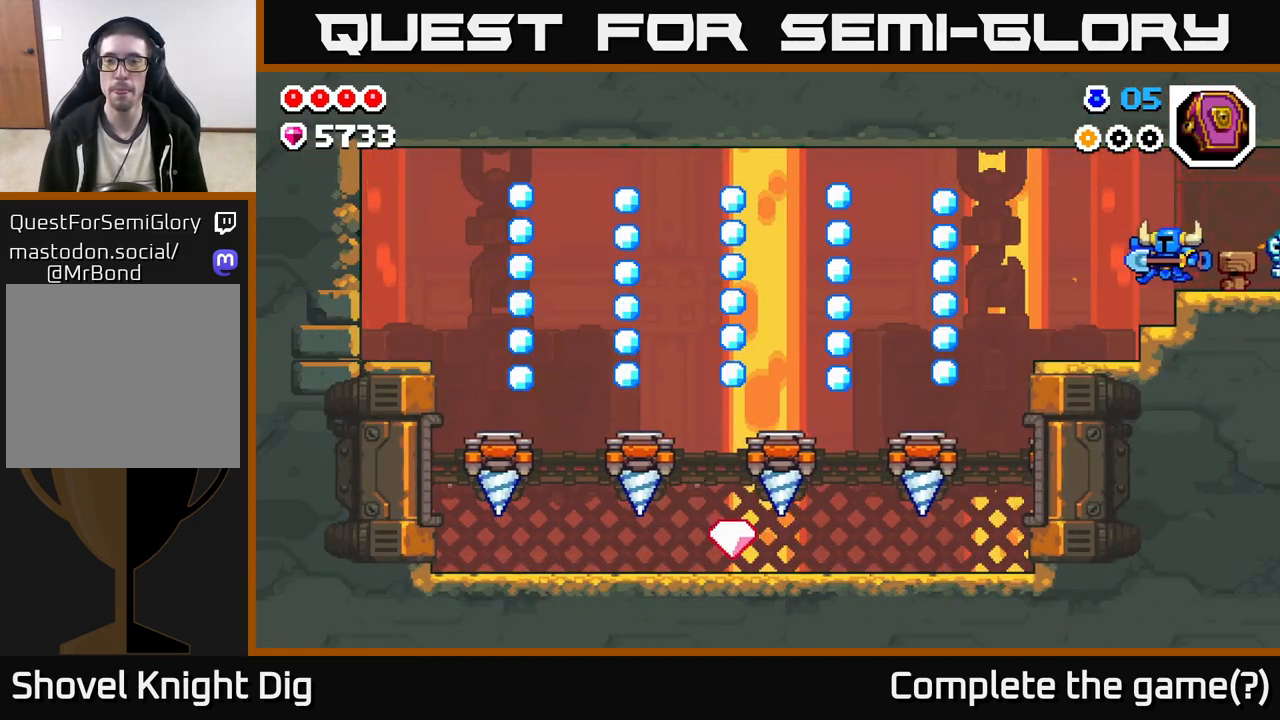
{"buttons": [], "left_stick": "left", "right_stick": "center", "events": []}
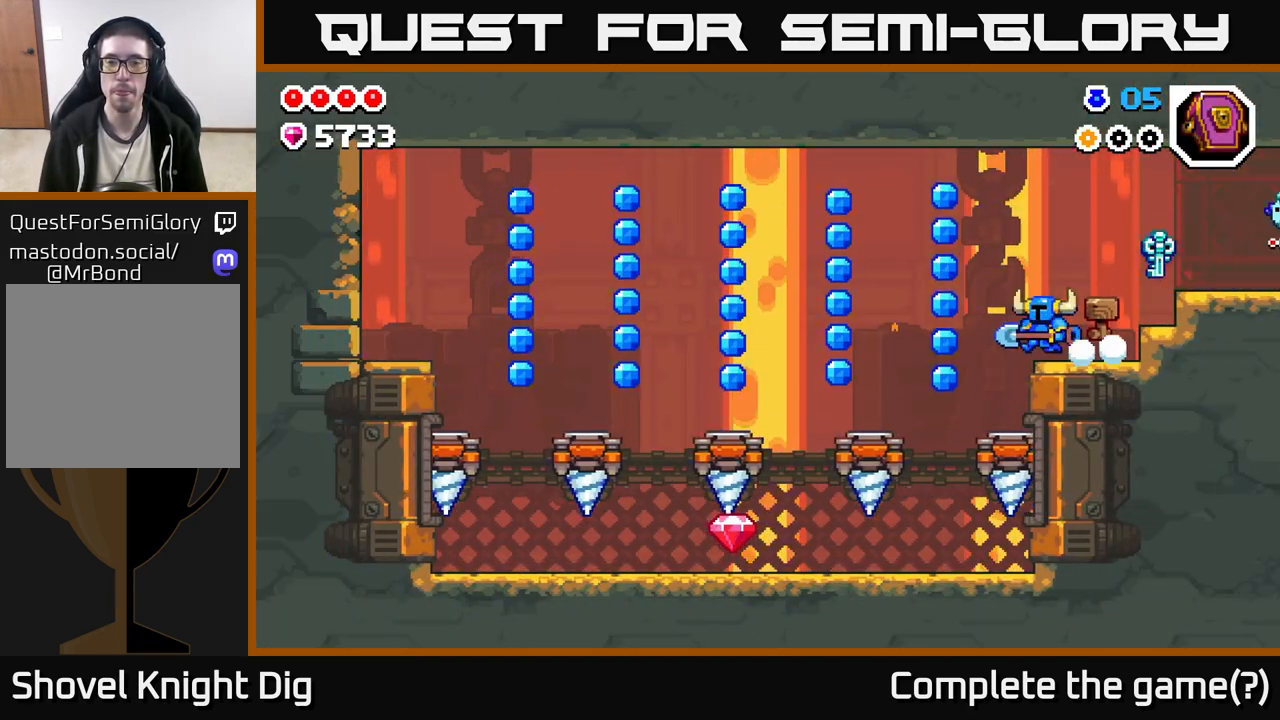
{"buttons": ["A"], "left_stick": "left", "right_stick": "center", "events": [[33, "A", "down"]]}
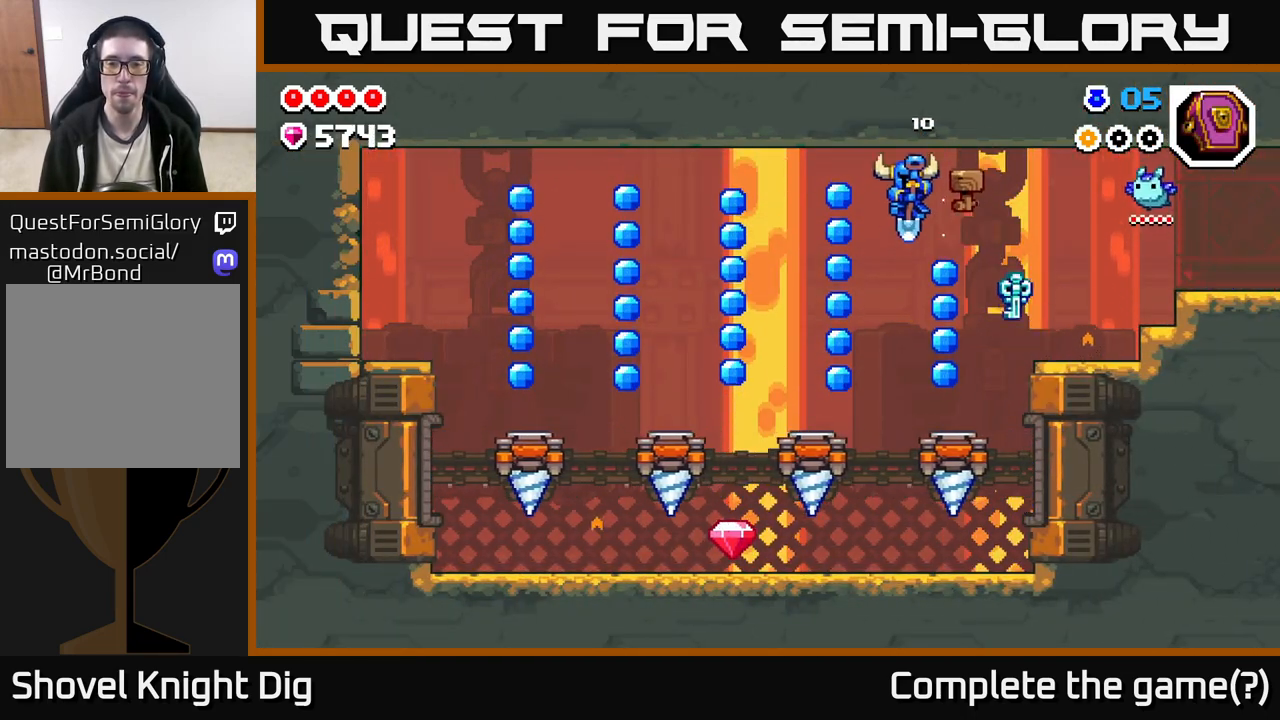
{"buttons": ["A"], "left_stick": "left", "right_stick": "center", "events": [[233, "left_stick", "right"], [383, "left_stick", "left"]]}
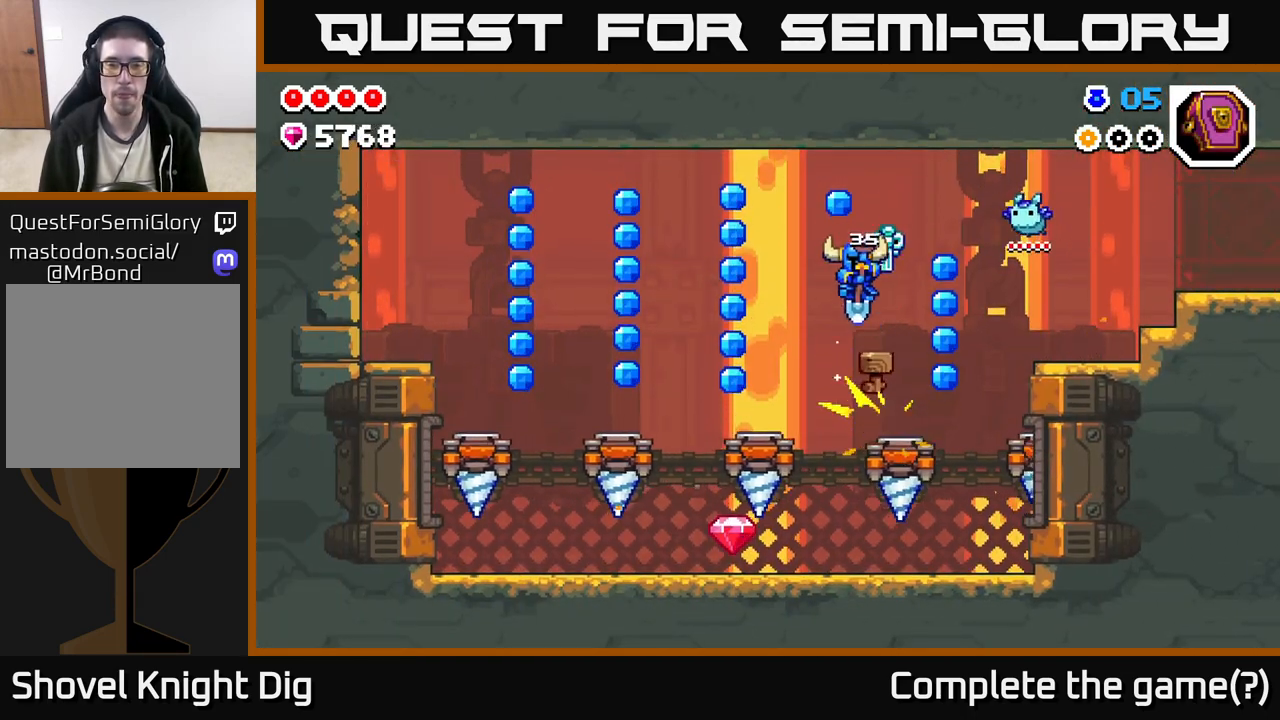
{"buttons": [], "left_stick": "left", "right_stick": "center", "events": [[400, "A", "up"]]}
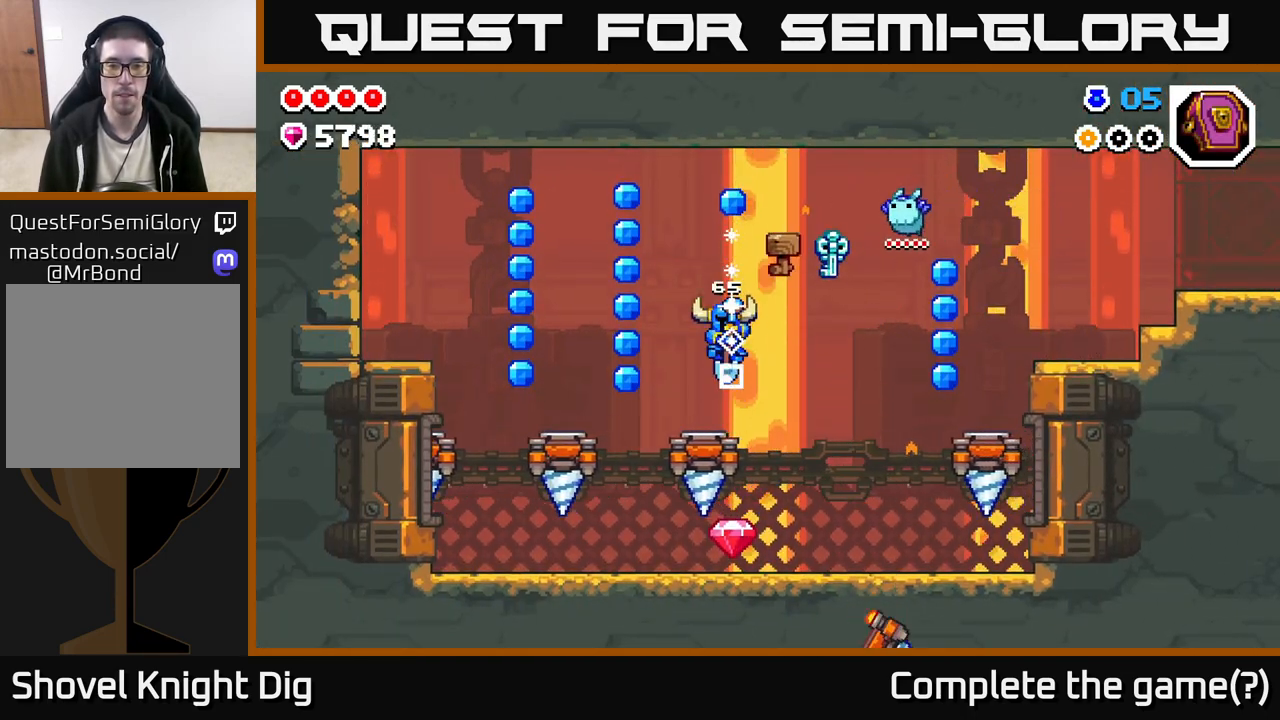
{"buttons": [], "left_stick": "left", "right_stick": "center", "events": [[33, "A", "down"], [67, "left_stick", "right"], [317, "left_stick", "up"], [400, "left_stick", "left"], [450, "A", "up"]]}
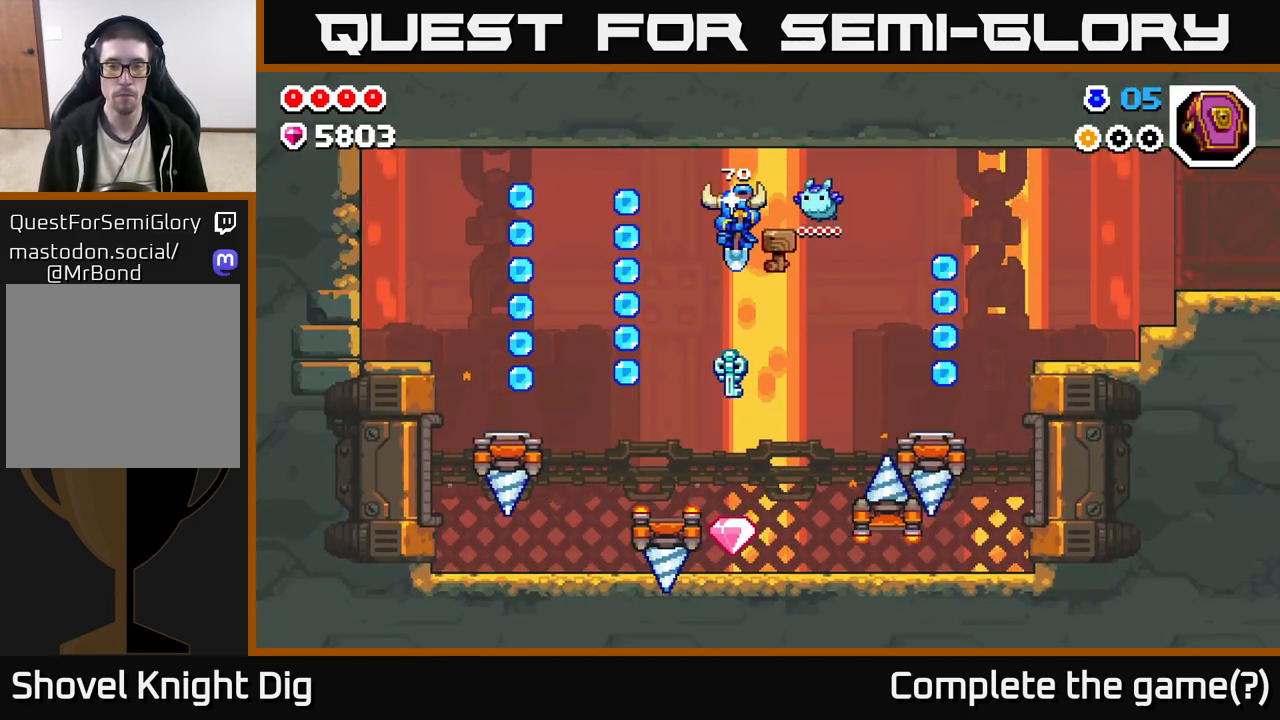
{"buttons": [], "left_stick": "center", "right_stick": "center", "events": [[67, "left_stick", "center"]]}
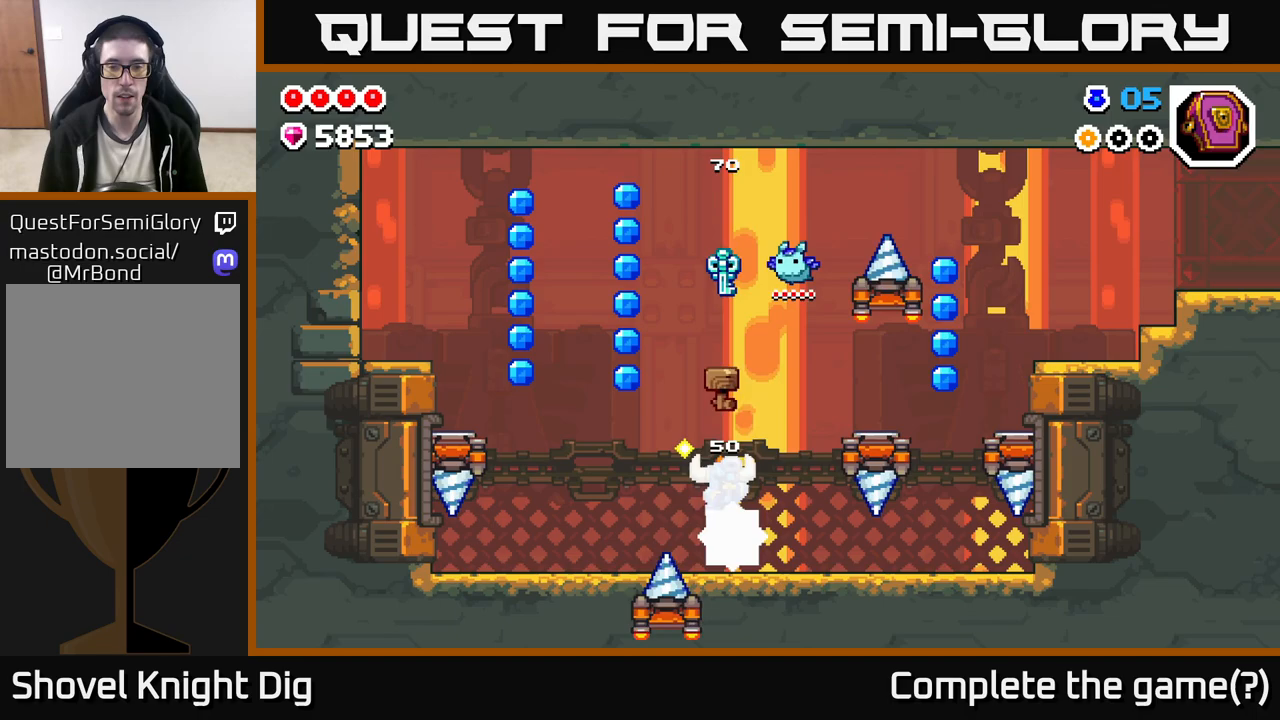
{"buttons": [], "left_stick": "left", "right_stick": "center", "events": [[17, "left_stick", "left"], [183, "A", "down"], [267, "left_stick", "right"], [483, "A", "up"], [500, "left_stick", "left"]]}
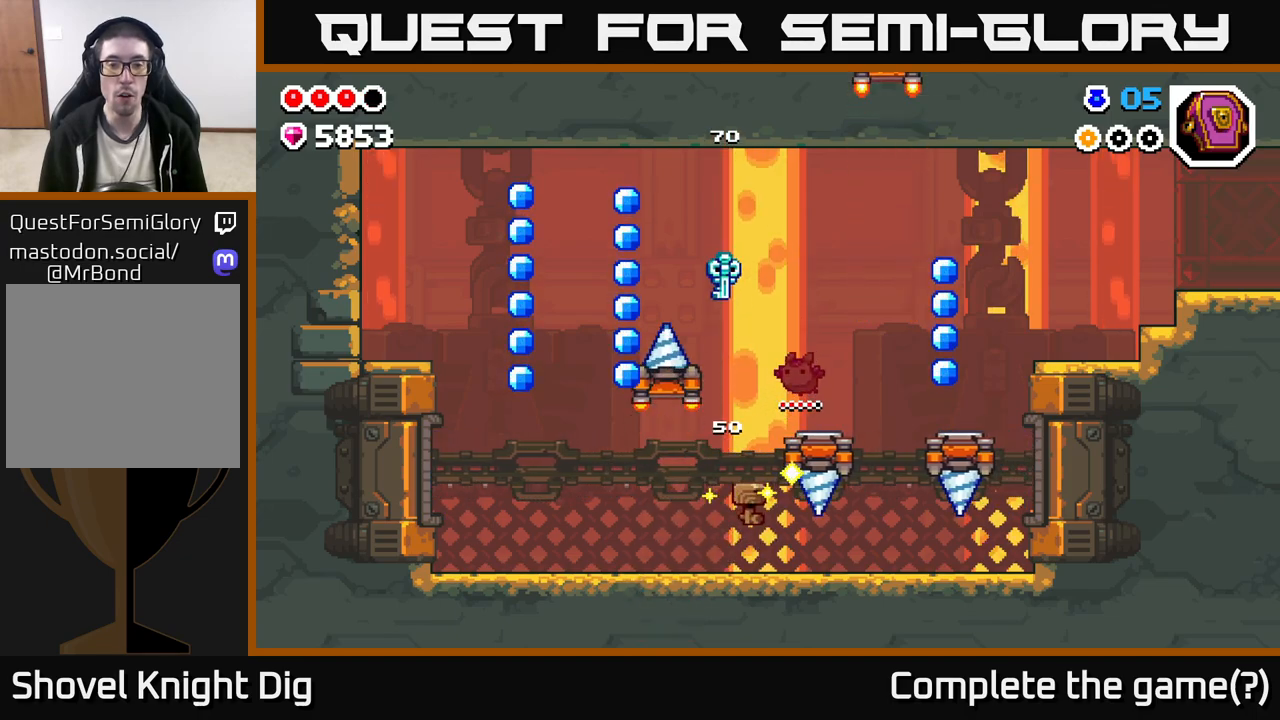
{"buttons": [], "left_stick": "right", "right_stick": "center", "events": [[400, "left_stick", "right"]]}
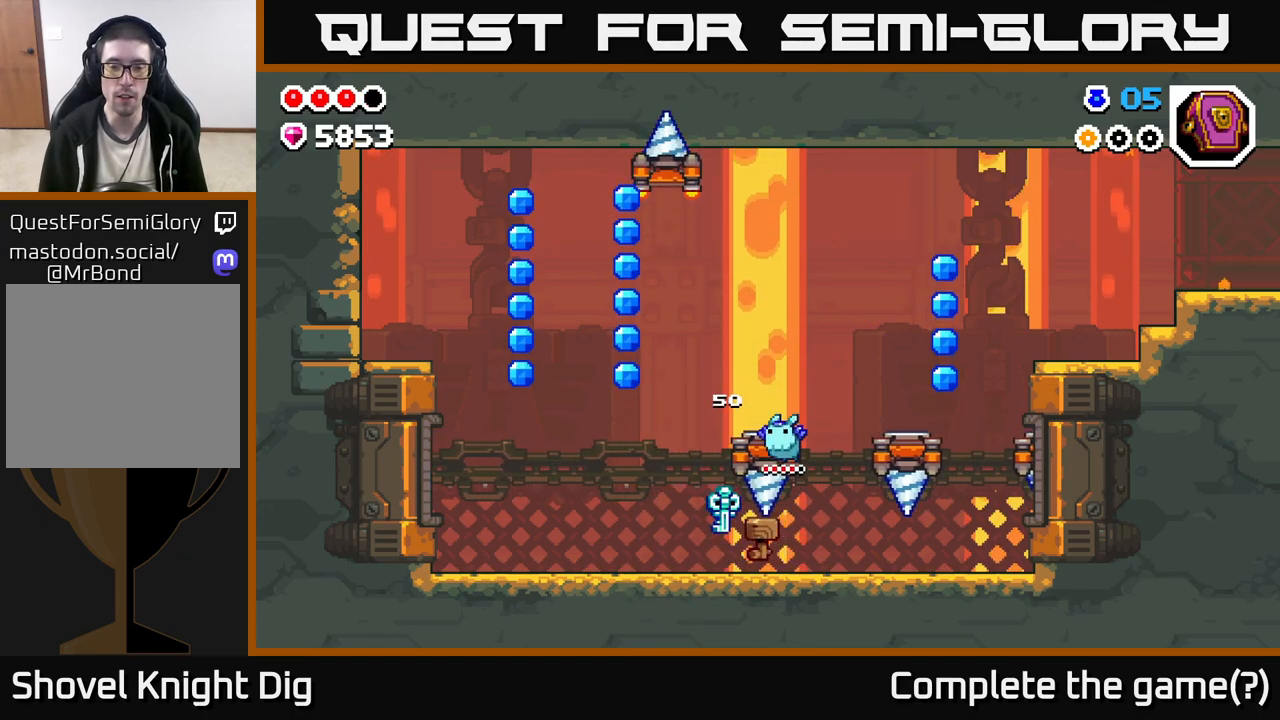
{"buttons": [], "left_stick": "center", "right_stick": "center", "events": [[233, "left_stick", "center"]]}
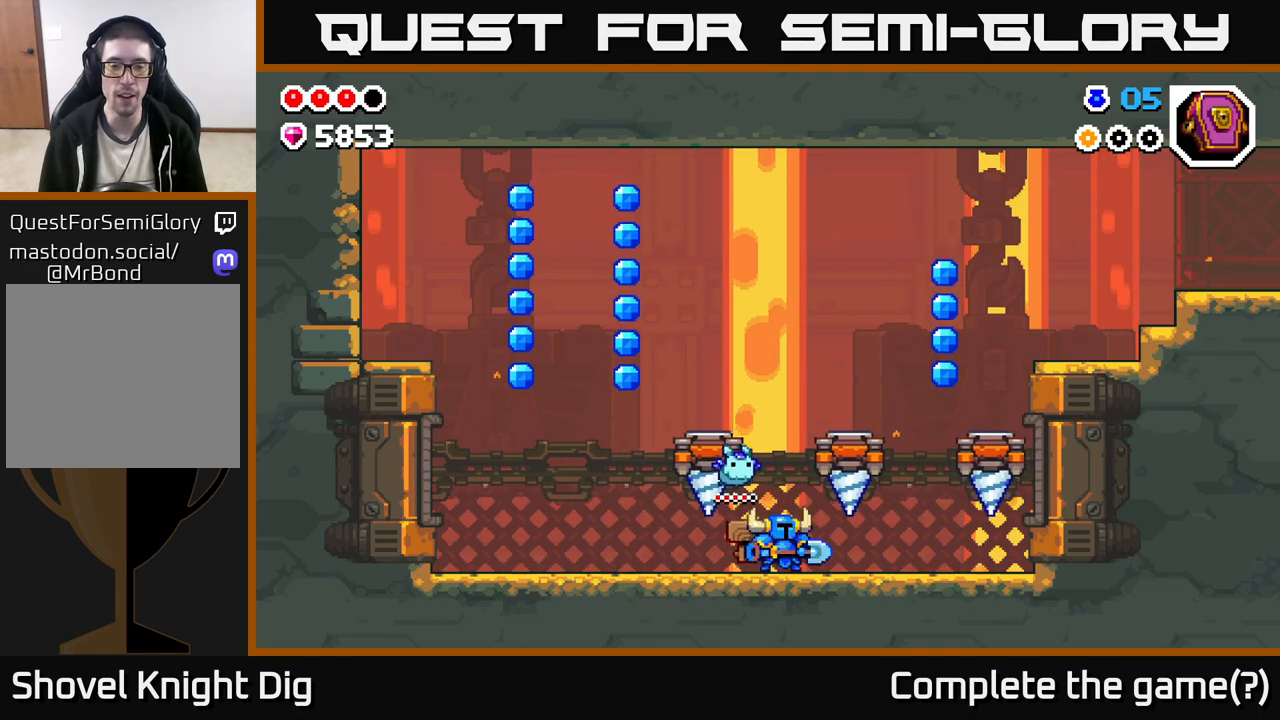
{"buttons": ["A"], "left_stick": "center", "right_stick": "center", "events": [[150, "A", "down"], [167, "left_stick", "left"], [333, "left_stick", "center"]]}
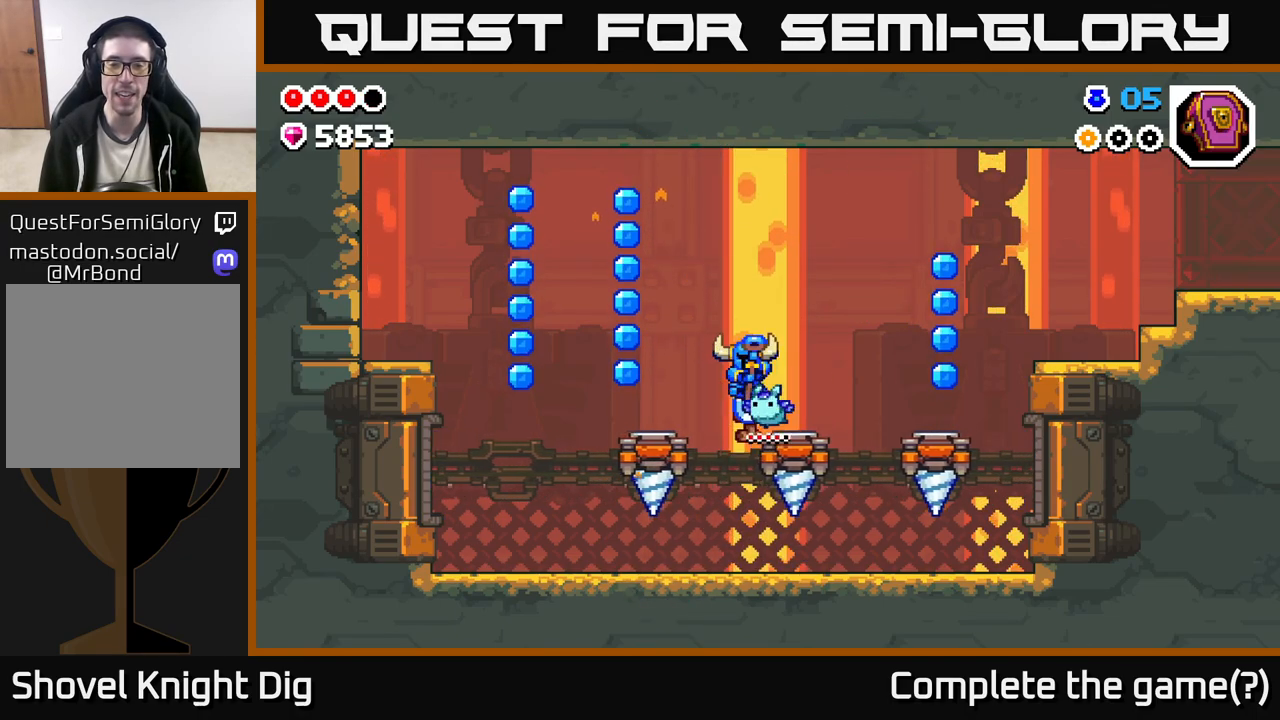
{"buttons": ["A"], "left_stick": "left", "right_stick": "center", "events": [[50, "left_stick", "right"], [167, "left_stick", "left"]]}
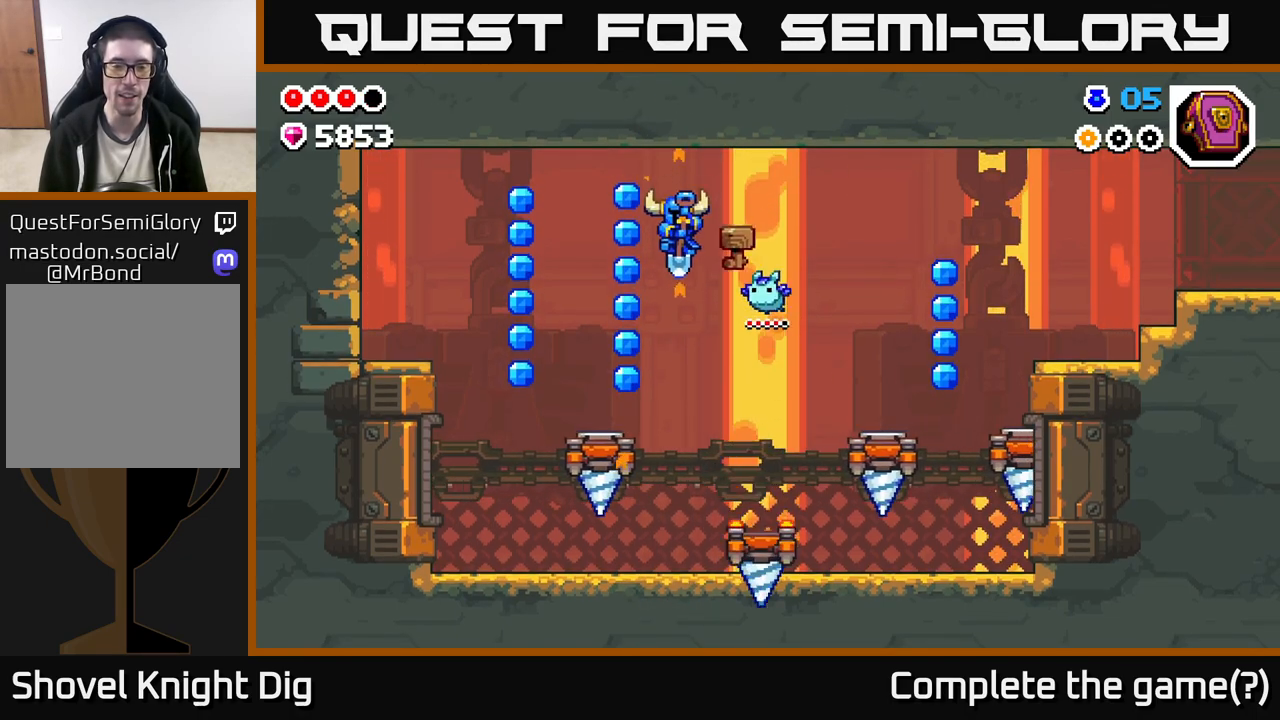
{"buttons": ["A"], "left_stick": "left", "right_stick": "center", "events": []}
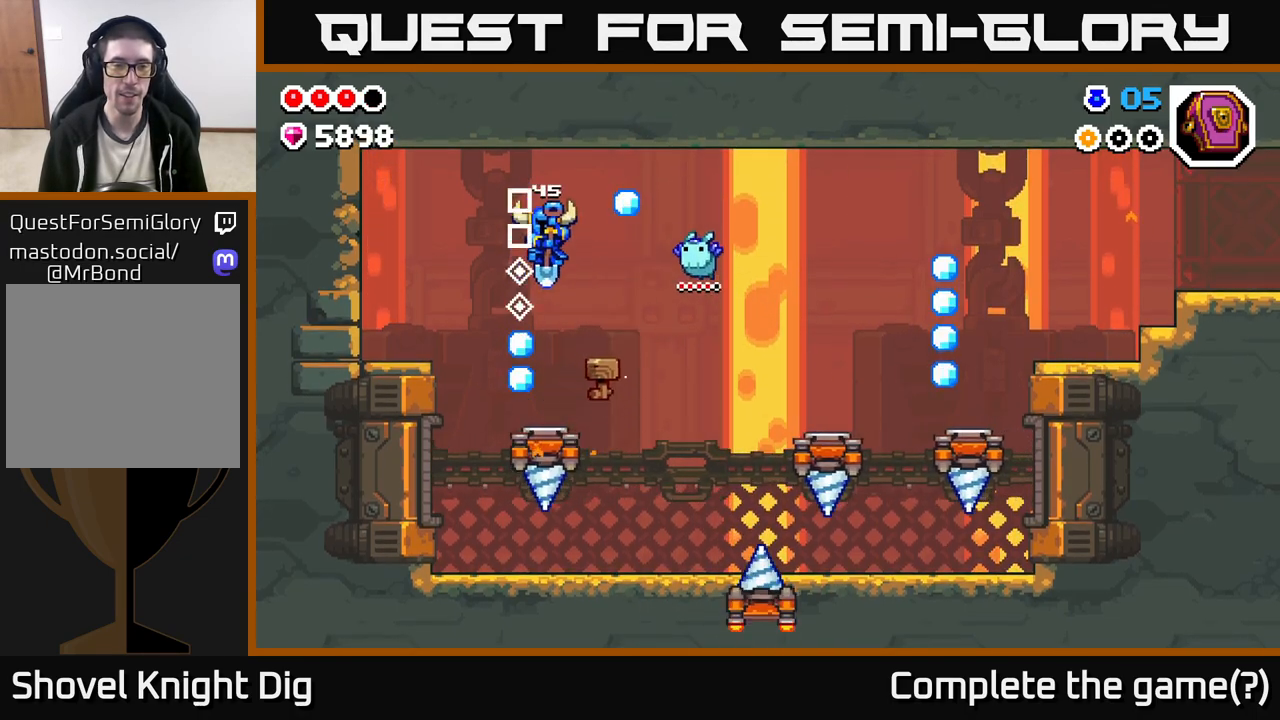
{"buttons": ["A"], "left_stick": "left", "right_stick": "center", "events": [[183, "A", "up"], [200, "left_stick", "center"], [317, "left_stick", "left"], [400, "A", "down"]]}
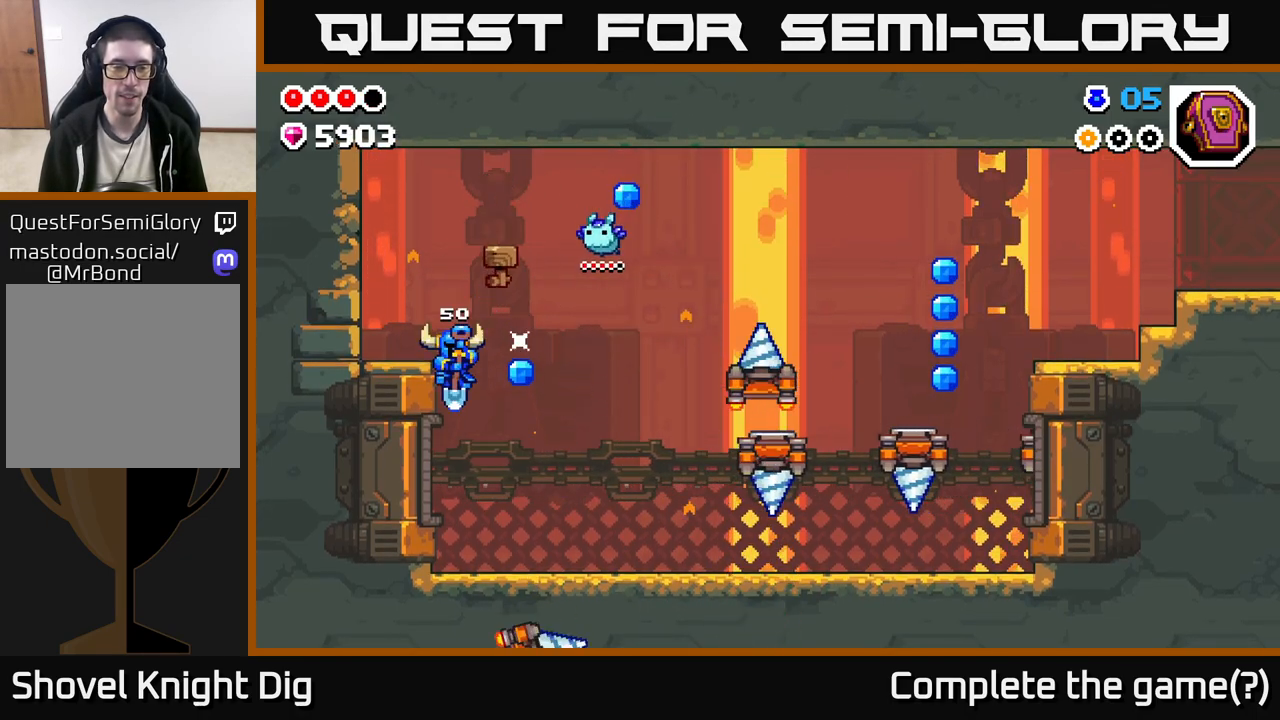
{"buttons": ["A"], "left_stick": "left", "right_stick": "center", "events": [[100, "A", "up"], [217, "A", "down"]]}
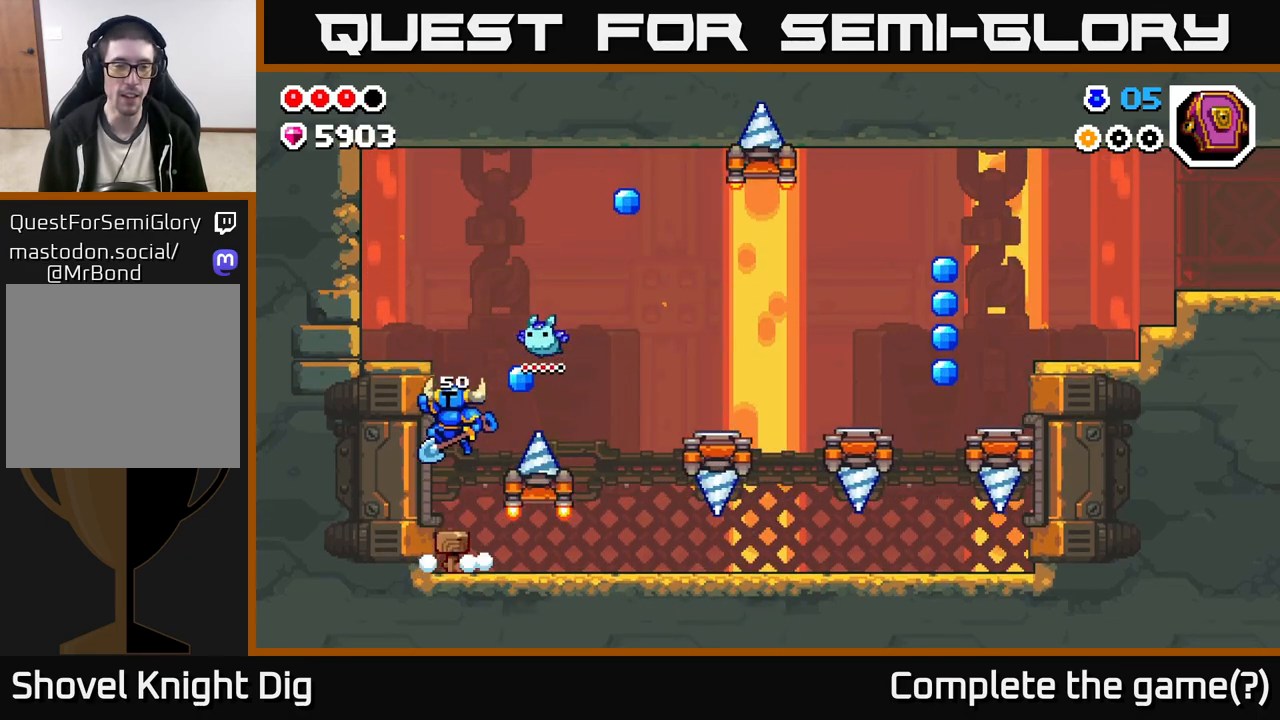
{"buttons": [], "left_stick": "center", "right_stick": "center", "events": [[150, "A", "up"], [383, "left_stick", "center"]]}
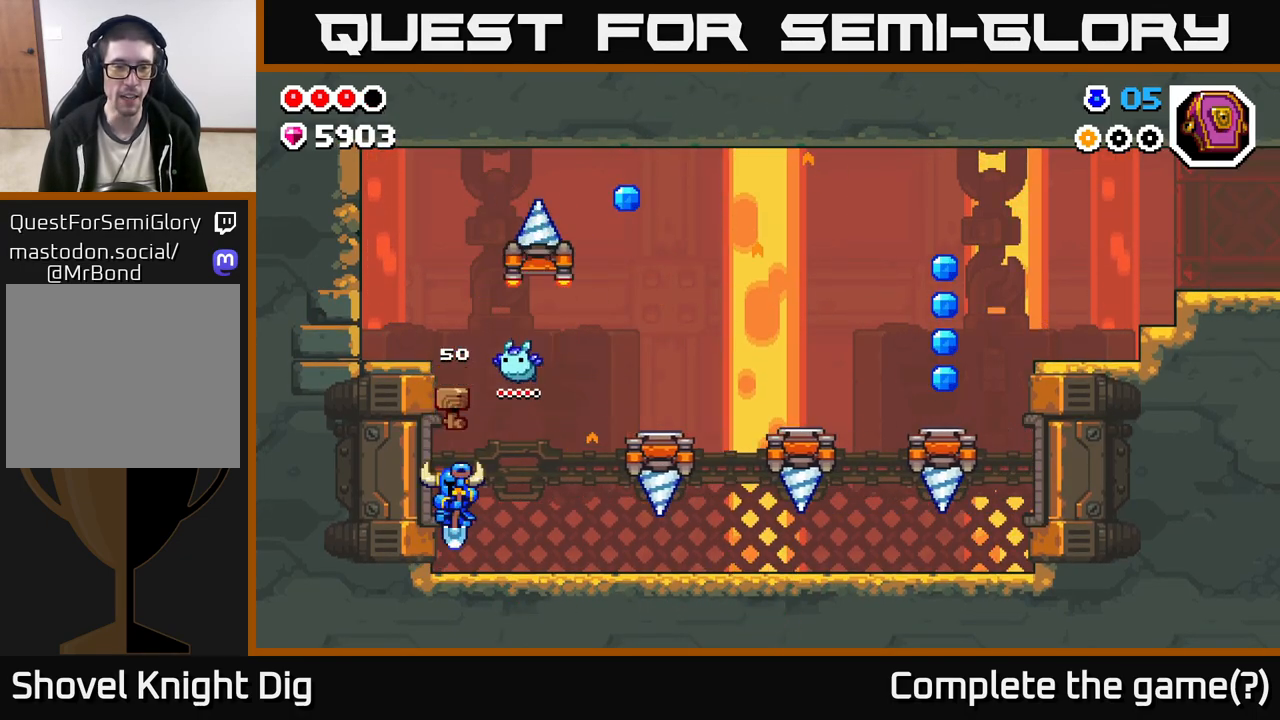
{"buttons": ["A"], "left_stick": "right", "right_stick": "center", "events": [[133, "left_stick", "right"], [150, "A", "down"]]}